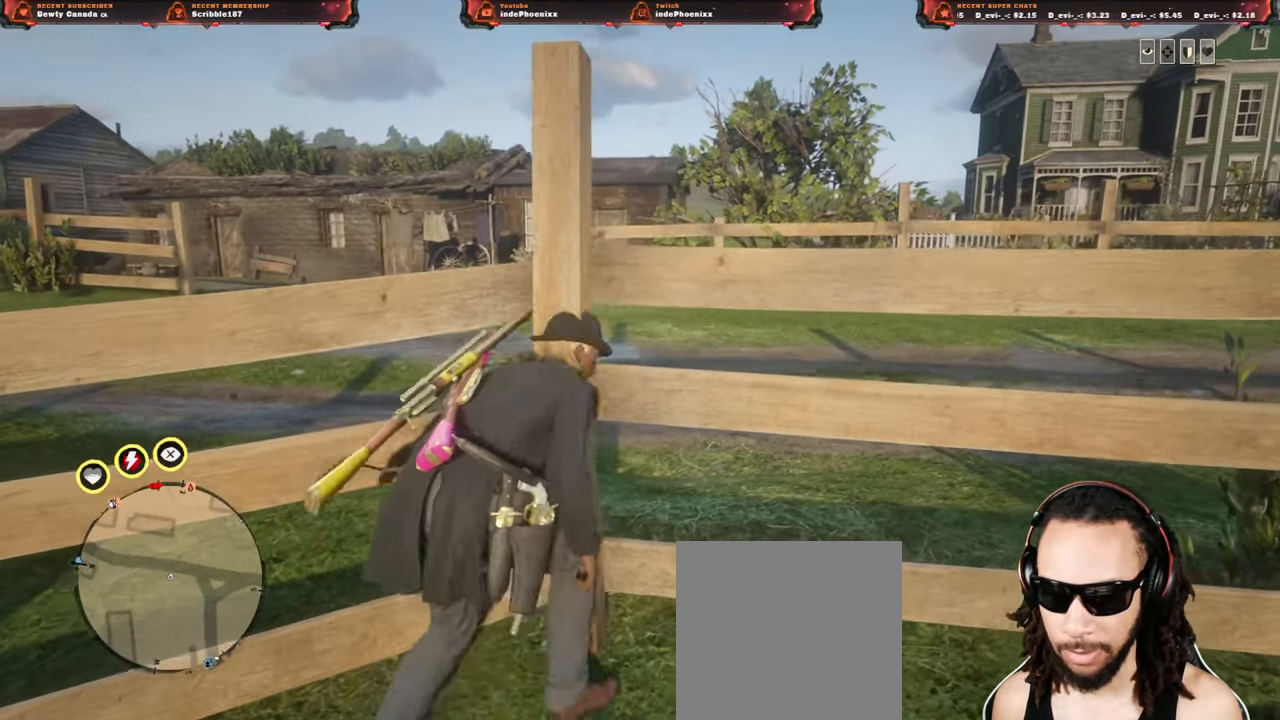
Gameplay with a controller (PlayStation layout); each line is a JSON object with the inputs held at the frame after it. "events" lists button and stick changes between this image and that frame as [ms after this image, input, new state], when the widget could be followed in between.
{"buttons": [], "left_stick": "up", "right_stick": "center", "events": [[33, "SQUARE", "up"], [100, "SQUARE", "down"], [150, "SQUARE", "up"], [233, "SQUARE", "down"], [283, "SQUARE", "up"], [500, "left_stick", "up"]]}
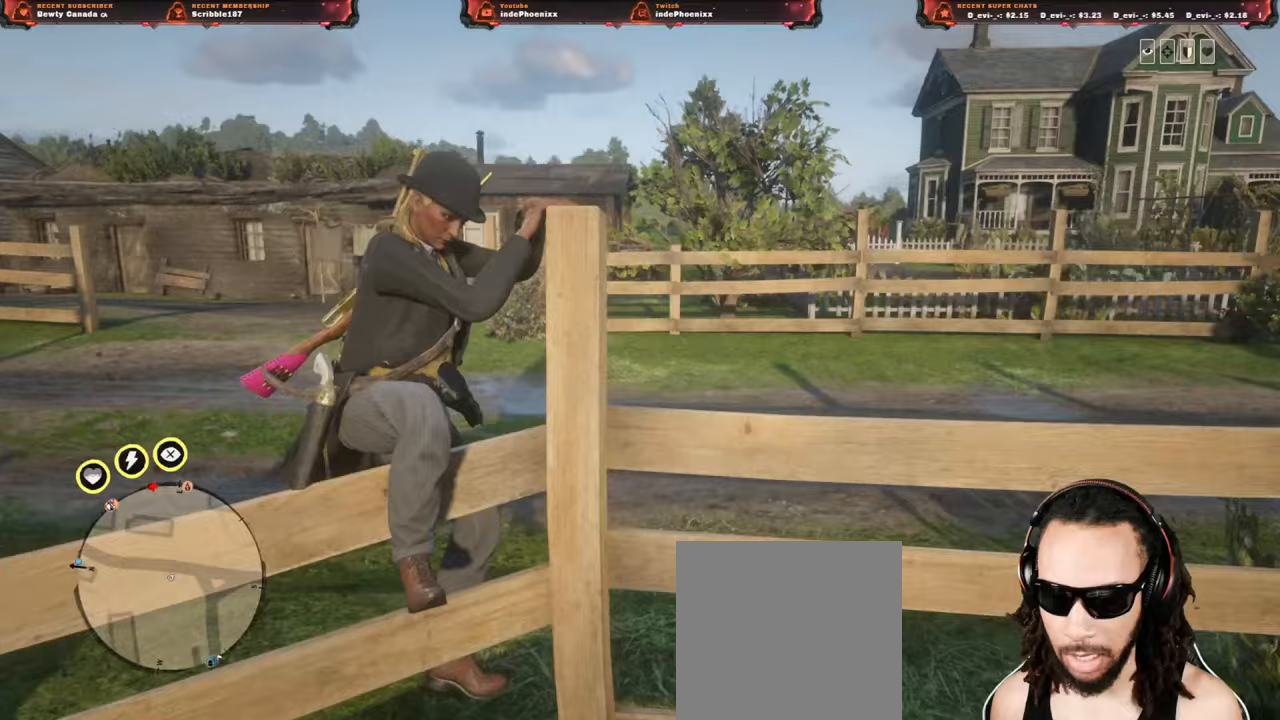
{"buttons": ["L1"], "left_stick": "up", "right_stick": "center", "events": [[200, "right_stick", "left"], [267, "L1", "down"], [317, "right_stick", "center"]]}
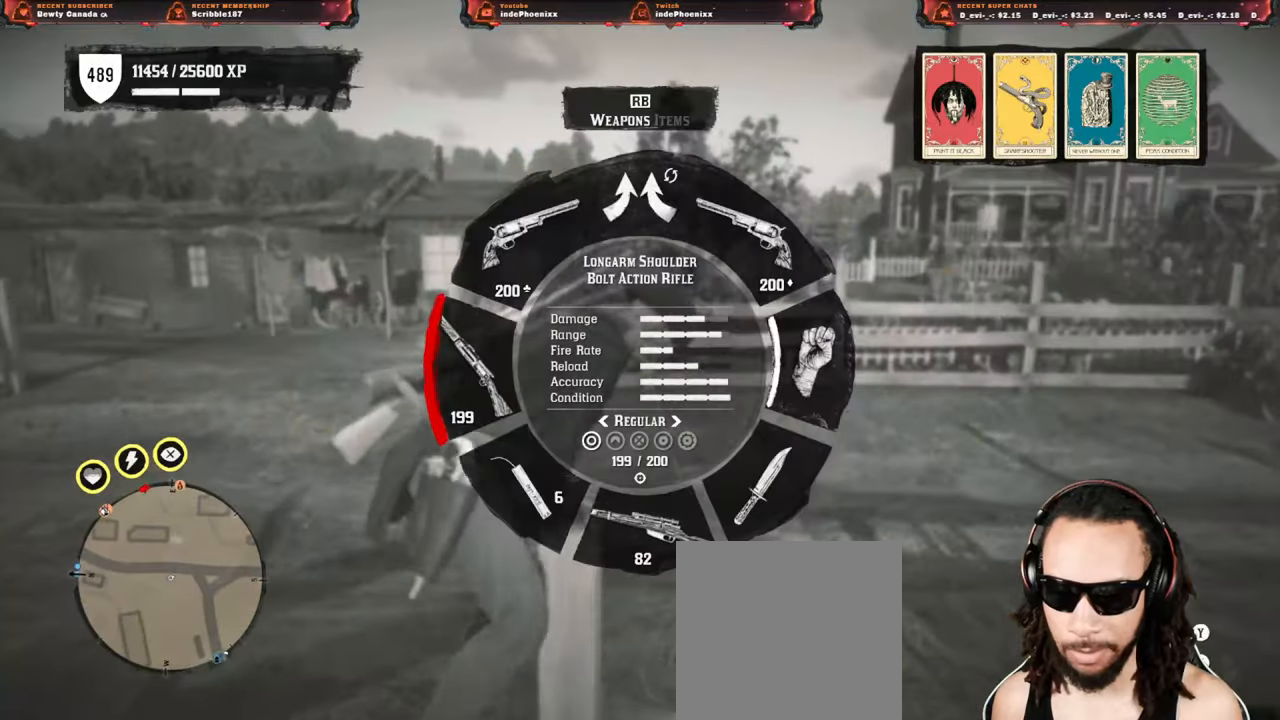
{"buttons": [], "left_stick": "up", "right_stick": "center", "events": [[267, "right_stick", "down"], [333, "right_stick", "center"], [450, "L1", "up"]]}
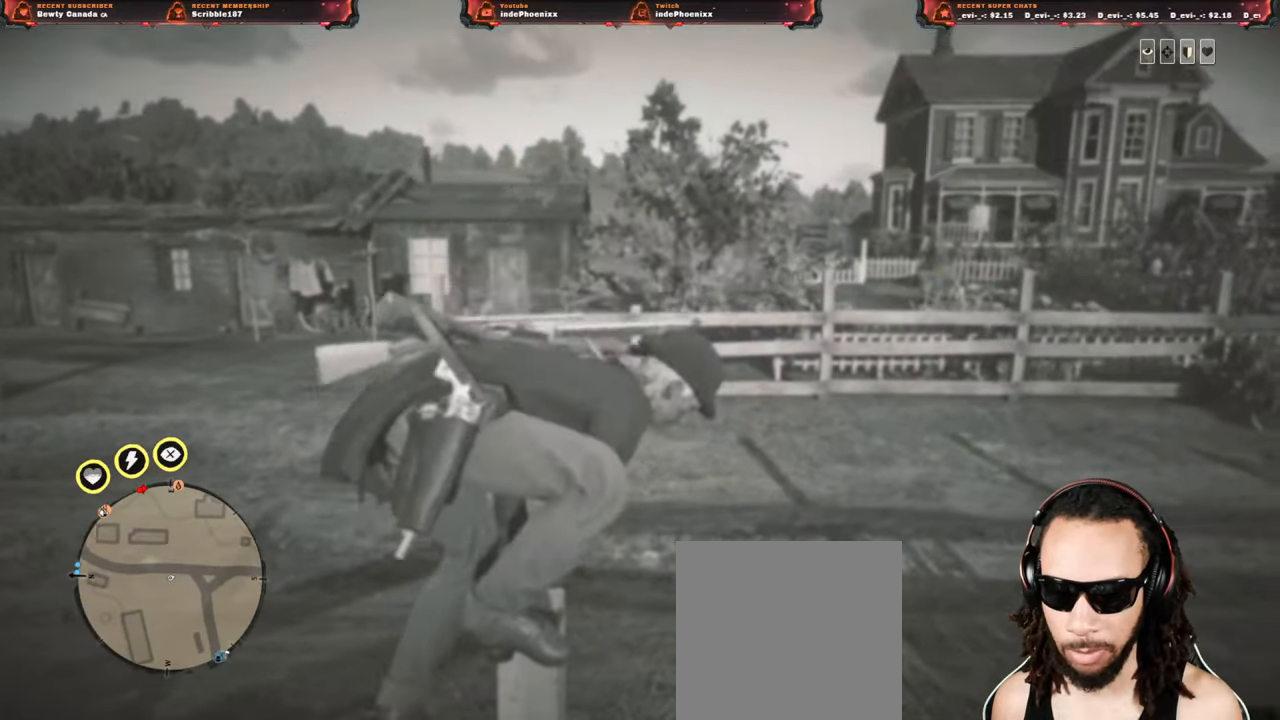
{"buttons": [], "left_stick": "up", "right_stick": "left", "events": [[217, "right_stick", "left"], [283, "right_stick", "center"], [350, "right_stick", "left"]]}
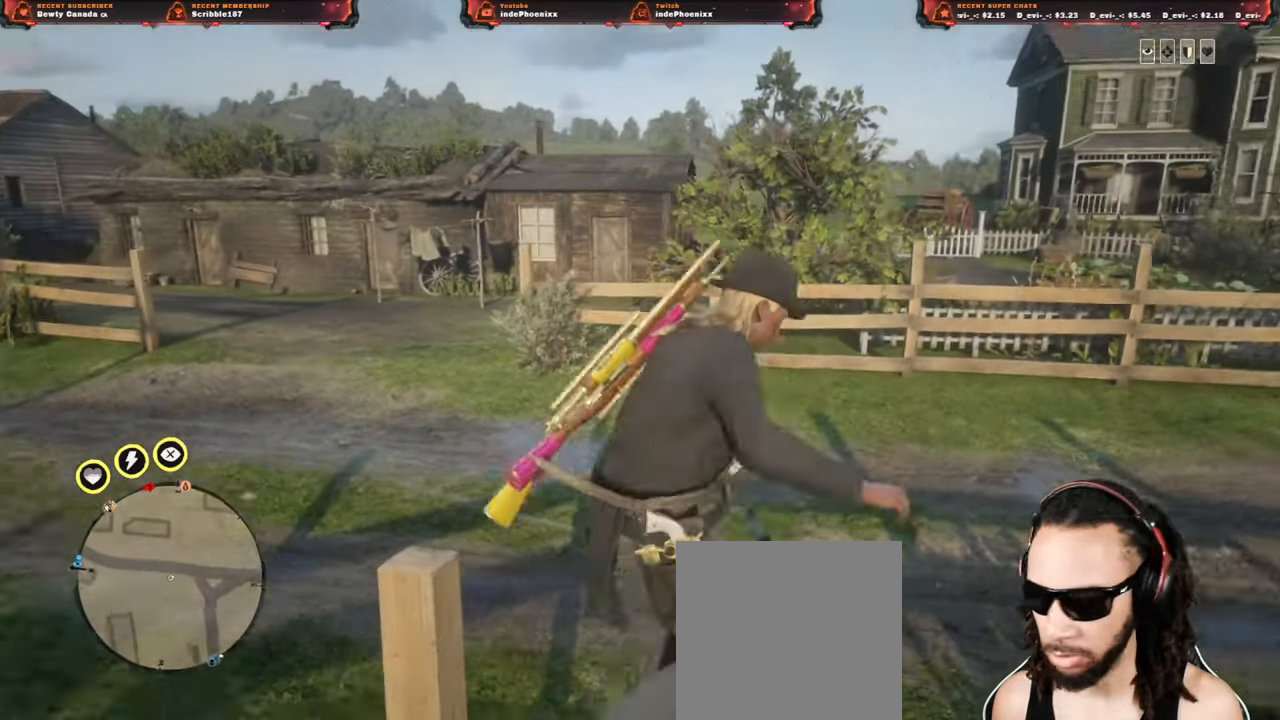
{"buttons": ["CIRCLE"], "left_stick": "up", "right_stick": "center", "events": [[17, "right_stick", "center"], [183, "right_stick", "left"], [267, "right_stick", "center"], [300, "L3", "down"], [383, "CIRCLE", "down"], [433, "L3", "up"]]}
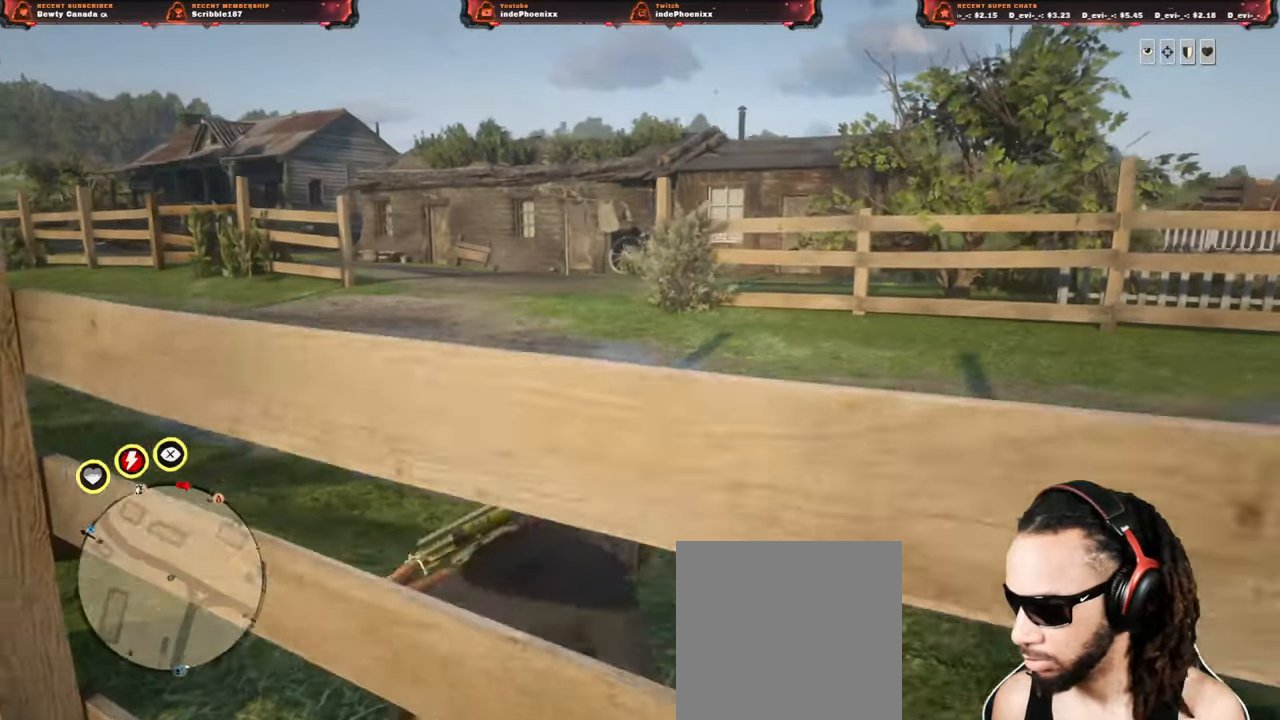
{"buttons": ["CIRCLE"], "left_stick": "up", "right_stick": "center", "events": [[50, "CIRCLE", "up"], [100, "CIRCLE", "down"], [167, "CIRCLE", "up"], [250, "CIRCLE", "down"], [283, "CIRCLE", "up"], [350, "CIRCLE", "down"], [383, "CIRCLE", "up"], [467, "CIRCLE", "down"]]}
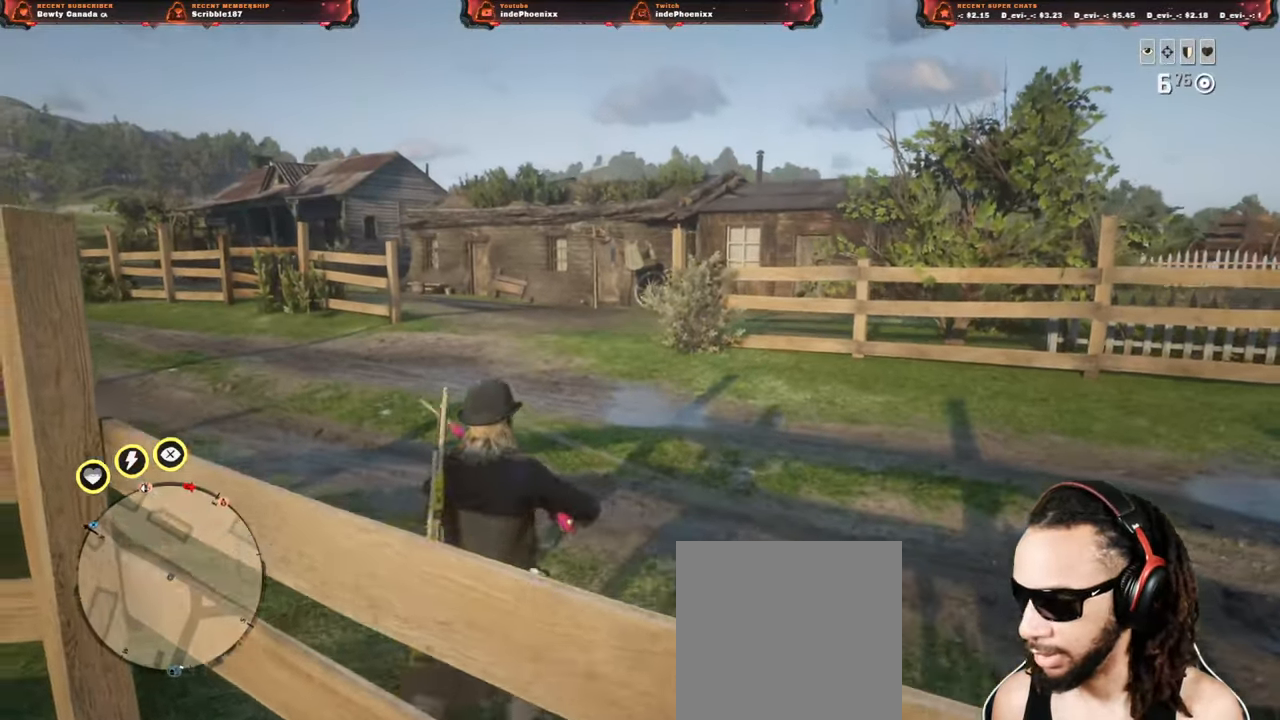
{"buttons": ["L3"], "left_stick": "up", "right_stick": "center", "events": [[17, "CIRCLE", "up"], [100, "CIRCLE", "down"], [150, "CIRCLE", "up"], [217, "CIRCLE", "down"], [267, "CIRCLE", "up"], [333, "CIRCLE", "down"], [417, "CIRCLE", "up"], [483, "L3", "down"]]}
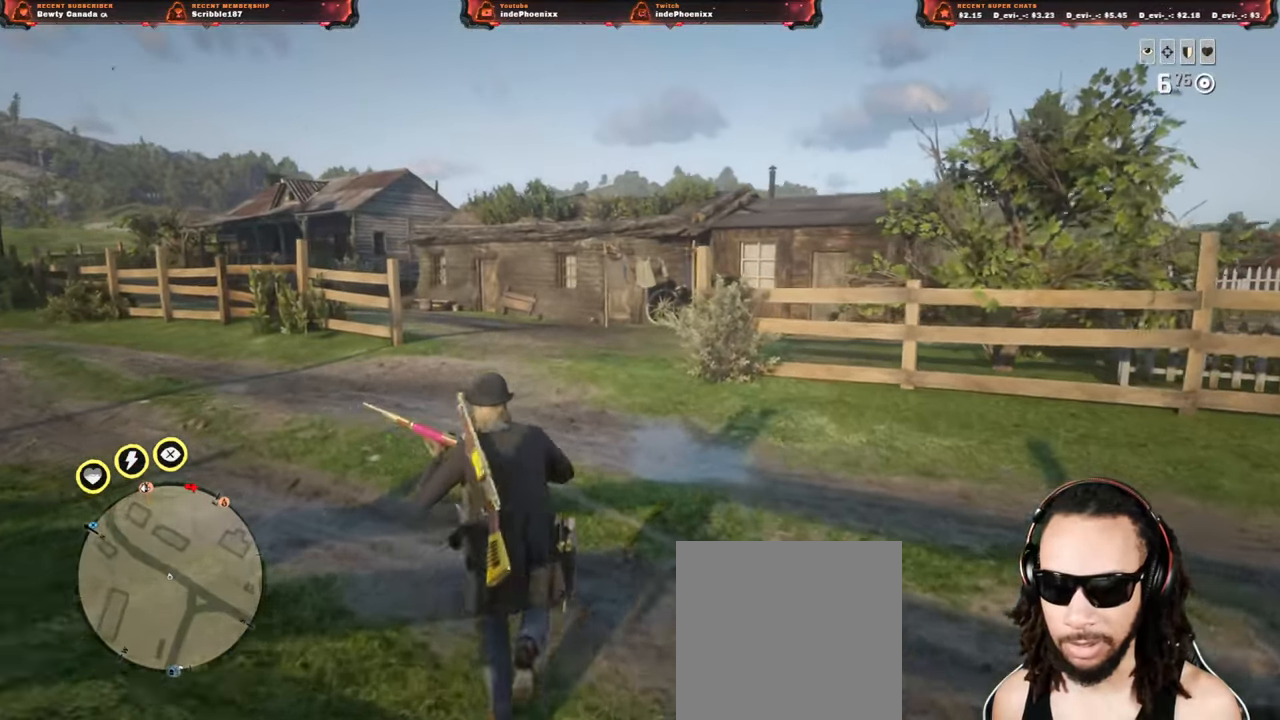
{"buttons": [], "left_stick": "up", "right_stick": "center", "events": [[100, "L3", "up"]]}
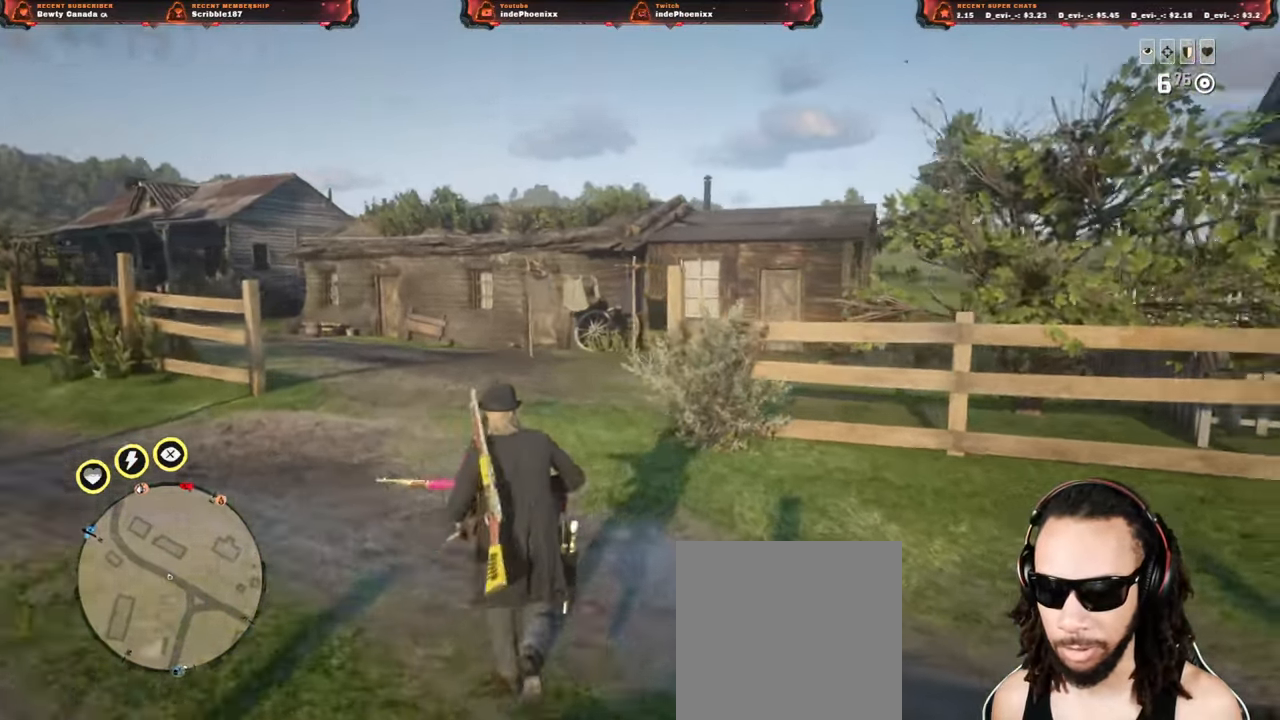
{"buttons": [], "left_stick": "up", "right_stick": "center", "events": []}
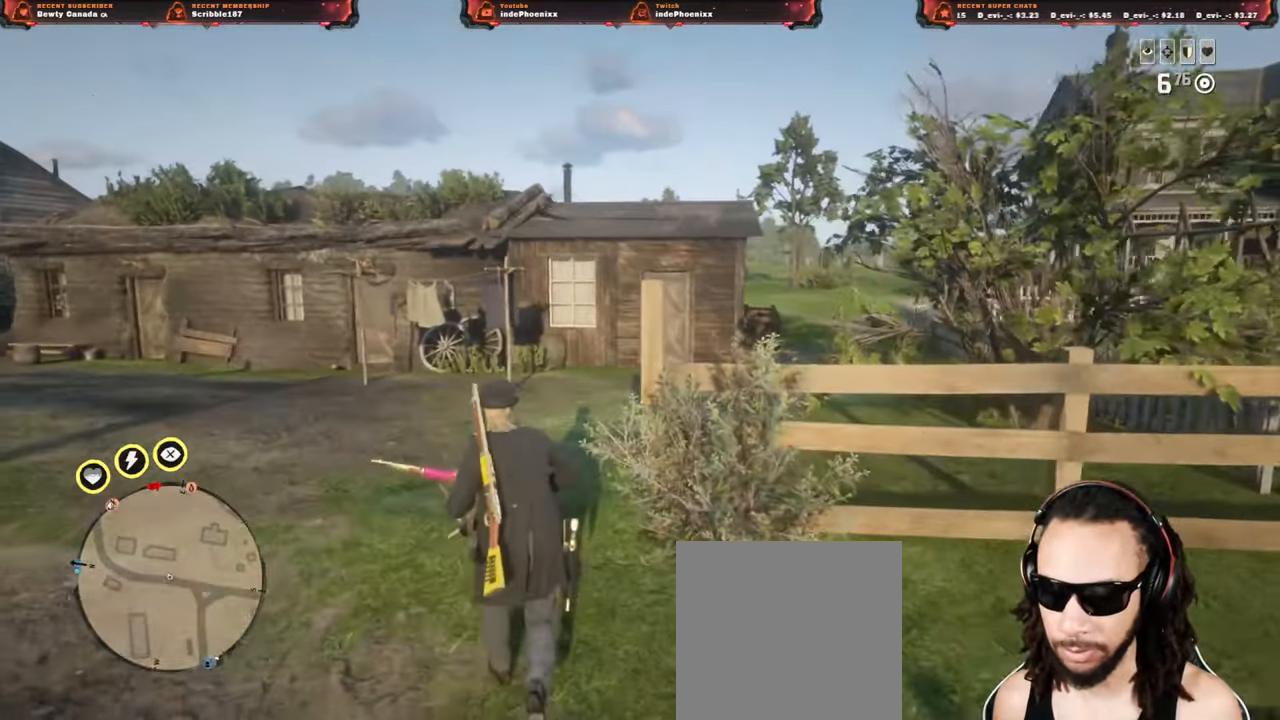
{"buttons": [], "left_stick": "up", "right_stick": "center", "events": [[150, "L3", "down"], [250, "L3", "up"]]}
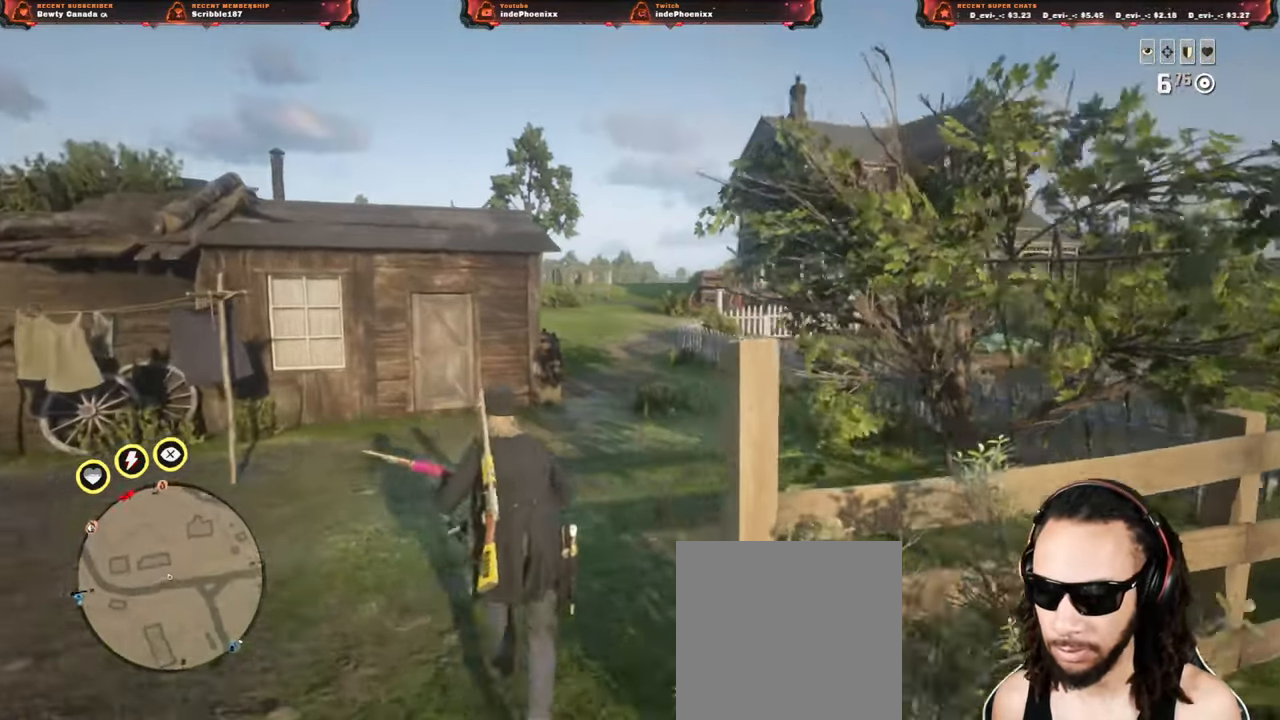
{"buttons": [], "left_stick": "up", "right_stick": "center", "events": []}
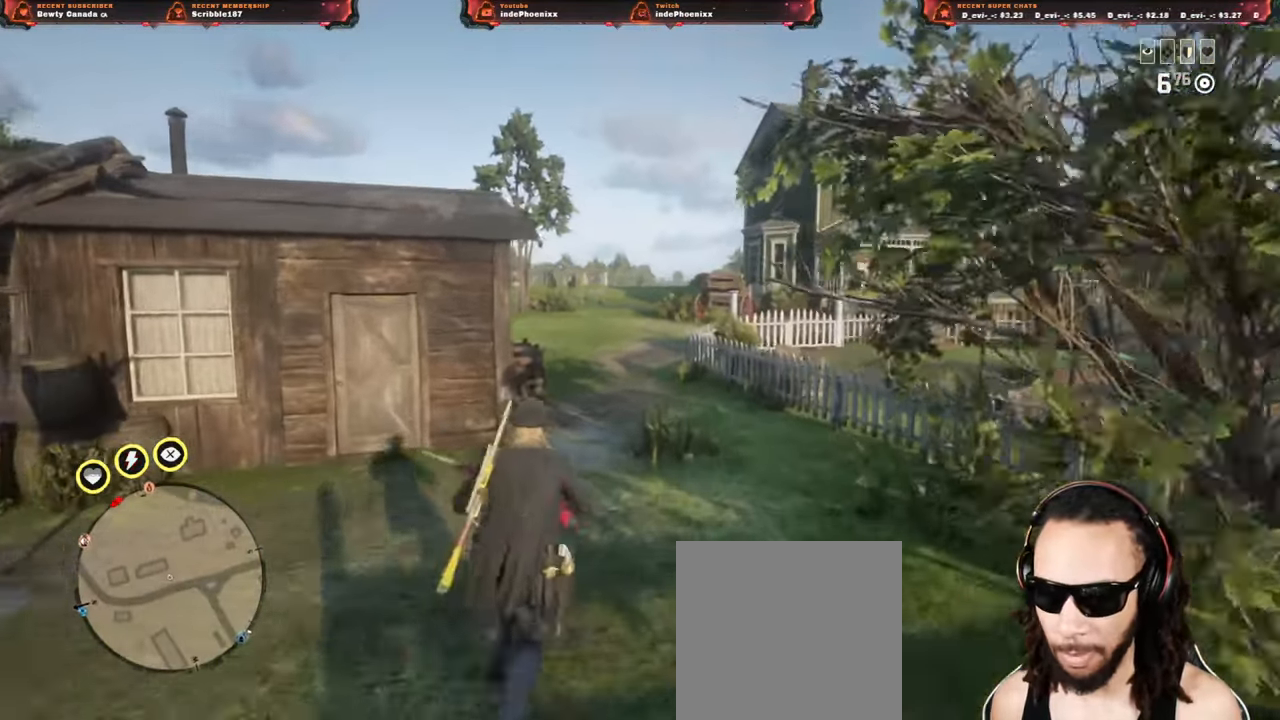
{"buttons": [], "left_stick": "up", "right_stick": "center", "events": [[33, "right_stick", "left"], [233, "right_stick", "center"]]}
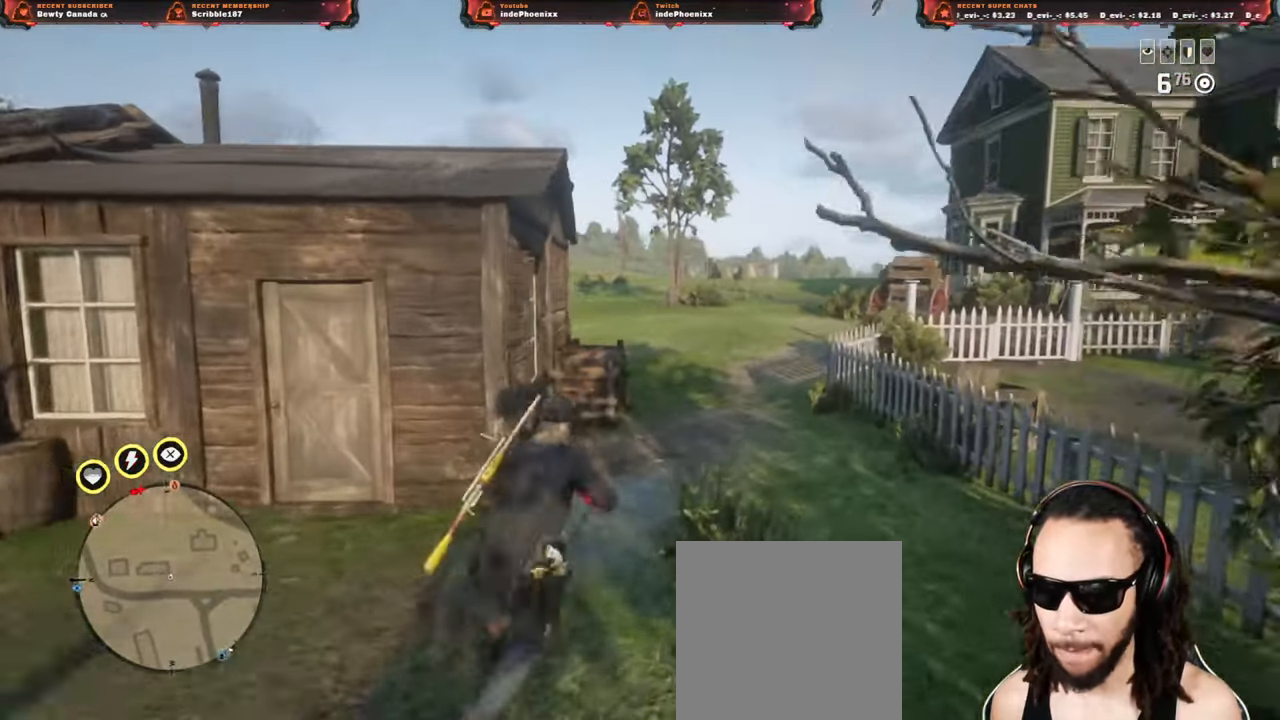
{"buttons": [], "left_stick": "up", "right_stick": "center", "events": [[83, "right_stick", "left"], [433, "right_stick", "center"]]}
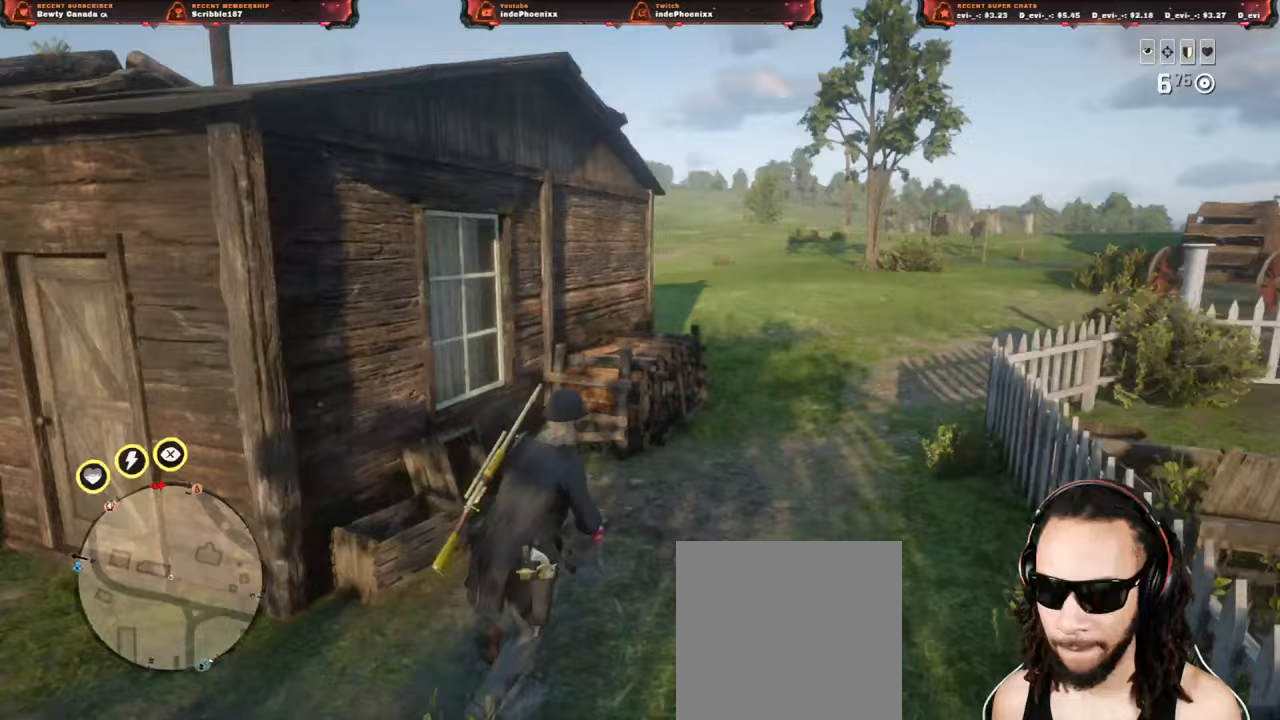
{"buttons": [], "left_stick": "up", "right_stick": "center", "events": []}
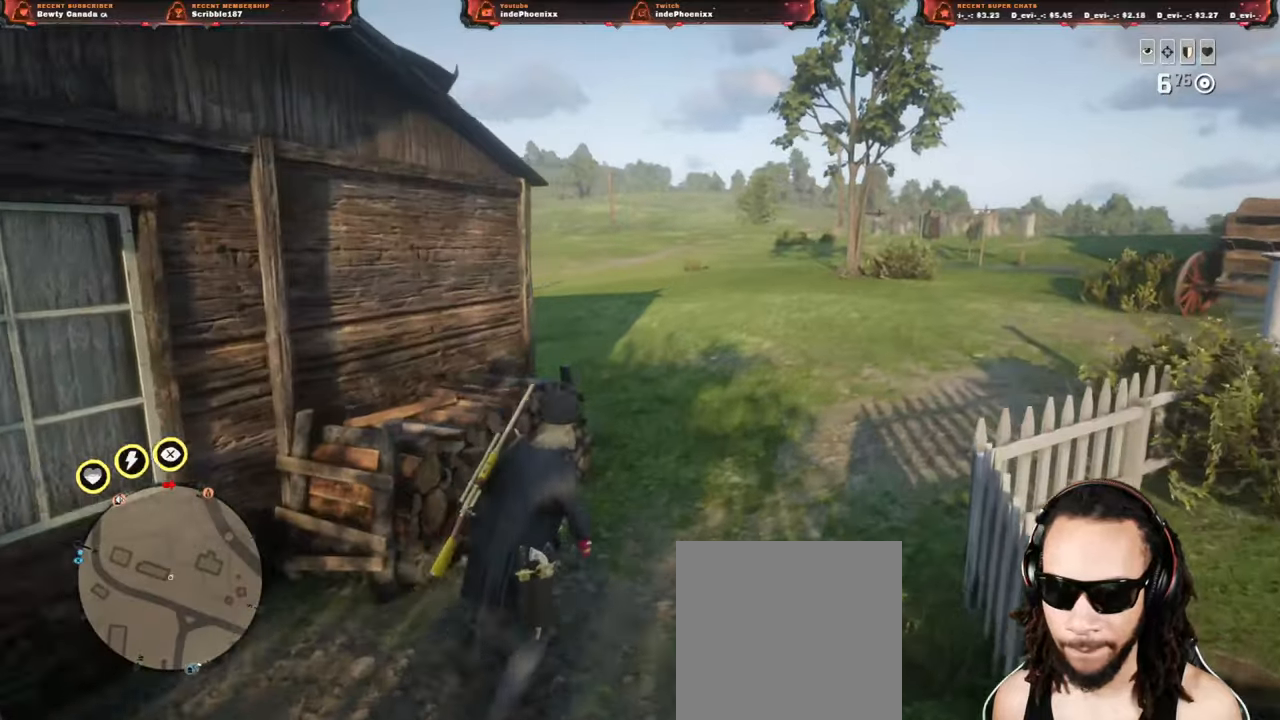
{"buttons": [], "left_stick": "up", "right_stick": "center", "events": [[83, "right_stick", "up"], [200, "right_stick", "center"], [267, "SELECT", "down"], [317, "SELECT", "up"]]}
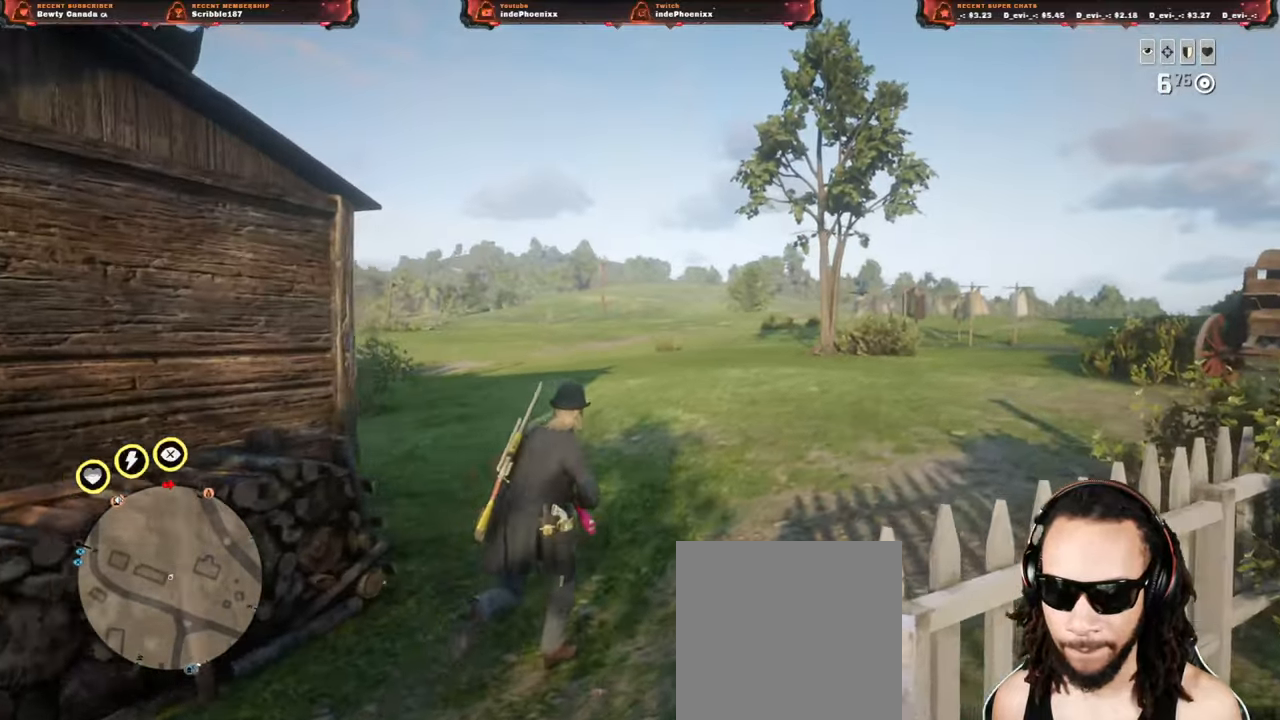
{"buttons": ["L2"], "left_stick": "up", "right_stick": "center", "events": [[233, "SELECT", "down"], [300, "SELECT", "up"], [500, "L2", "down"]]}
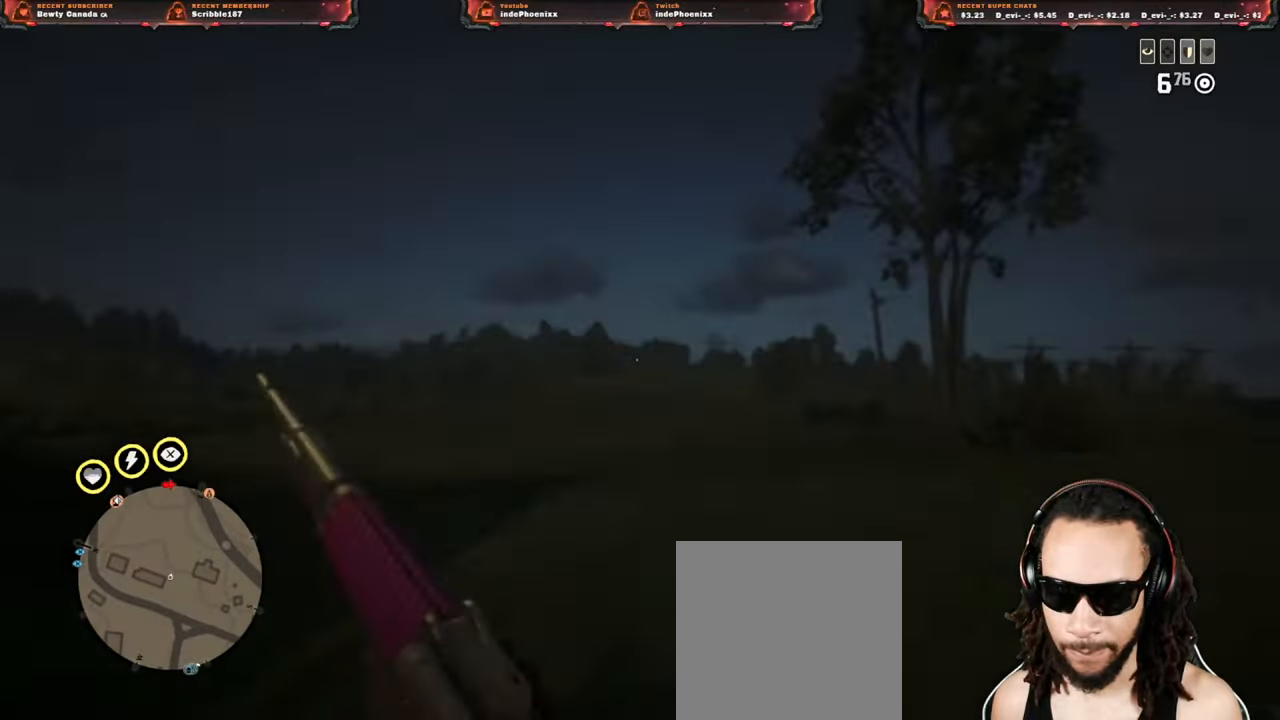
{"buttons": ["L2"], "left_stick": "up", "right_stick": "down", "events": [[167, "left_stick", "up-right"], [167, "right_stick", "down"], [483, "left_stick", "up"]]}
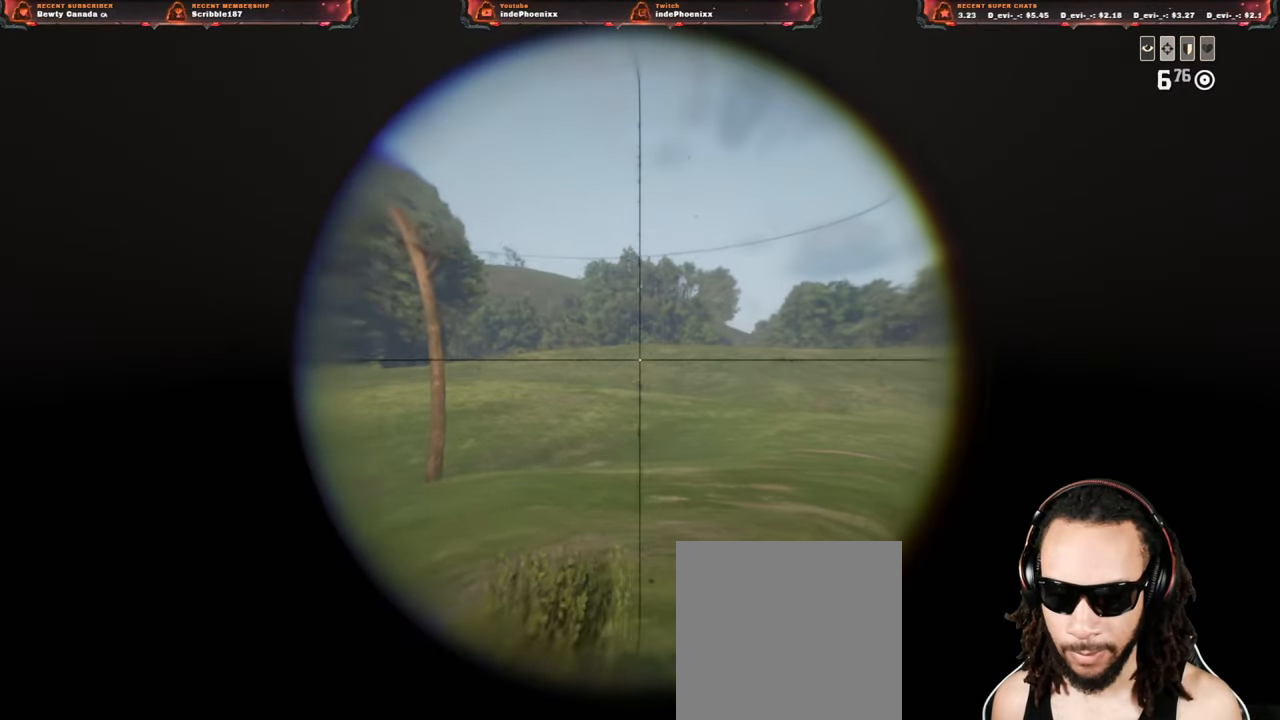
{"buttons": ["L2"], "left_stick": "up", "right_stick": "center", "events": [[50, "right_stick", "center"], [217, "right_stick", "down"], [417, "right_stick", "center"]]}
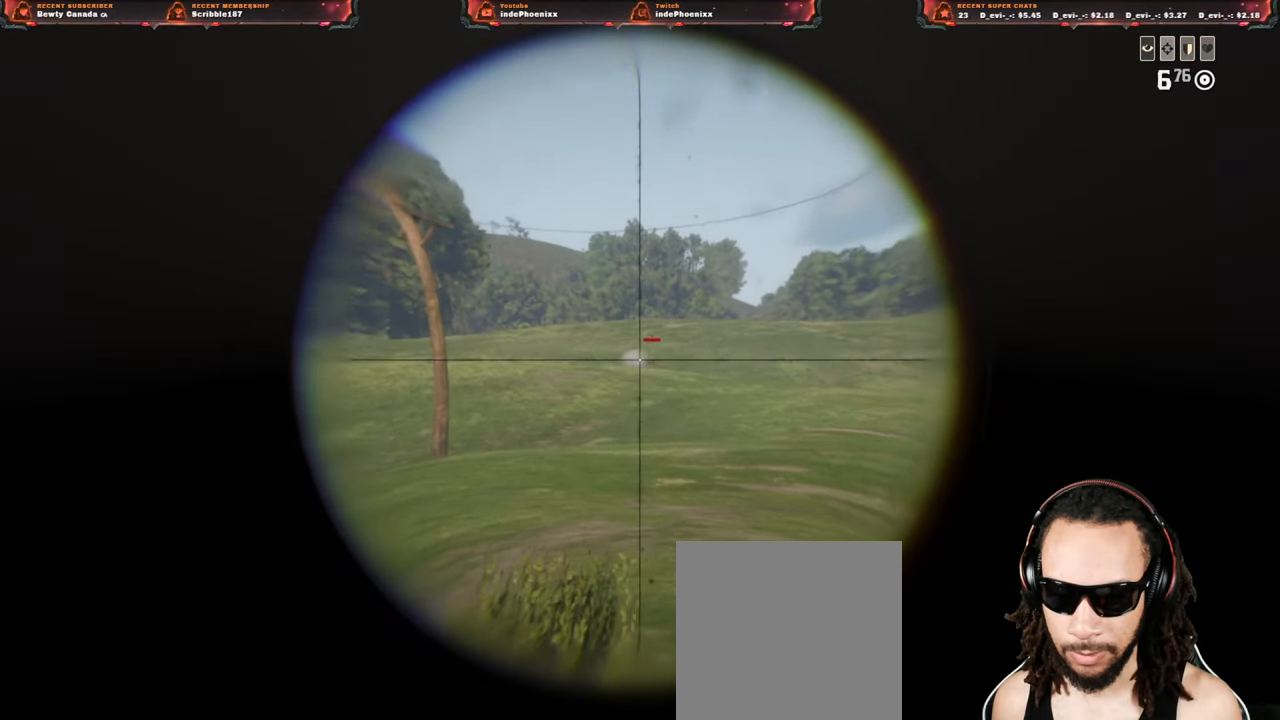
{"buttons": ["L2", "R3"], "left_stick": "up", "right_stick": "center", "events": [[150, "R2", "down"], [250, "R2", "up"], [350, "R2", "down"], [433, "R2", "up"], [483, "R3", "down"]]}
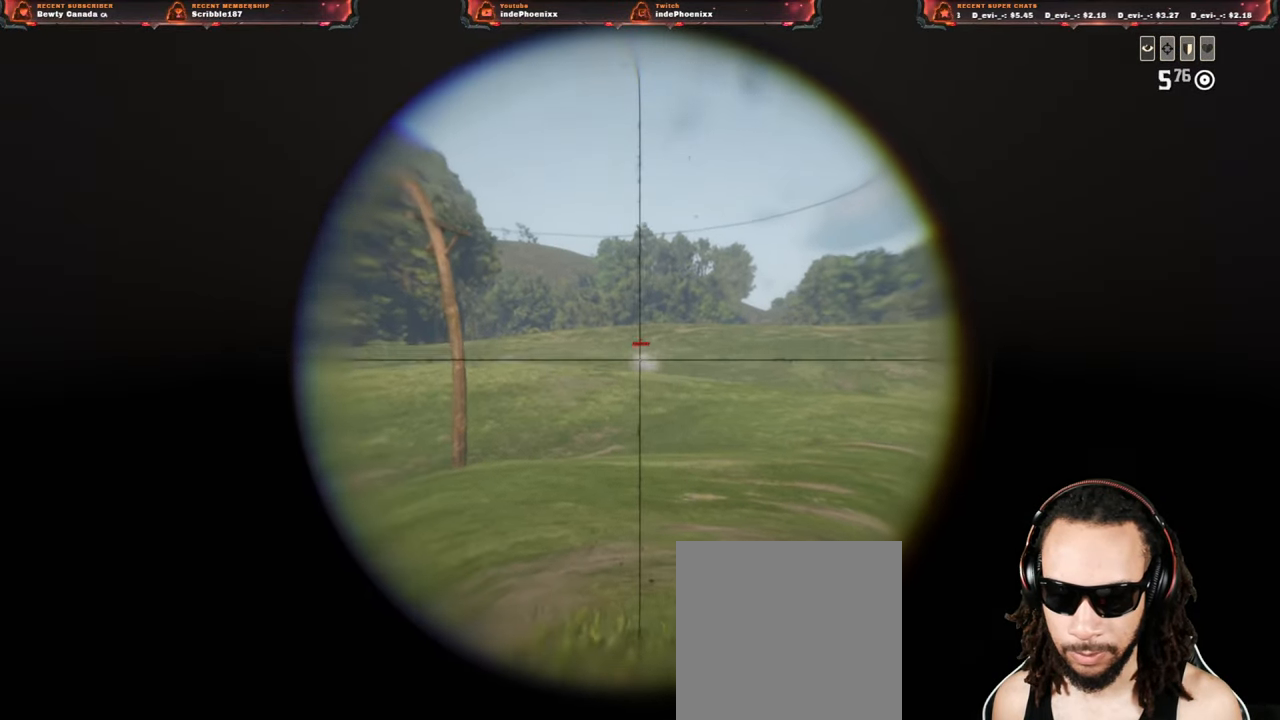
{"buttons": ["L2"], "left_stick": "up", "right_stick": "center", "events": [[50, "R3", "up"]]}
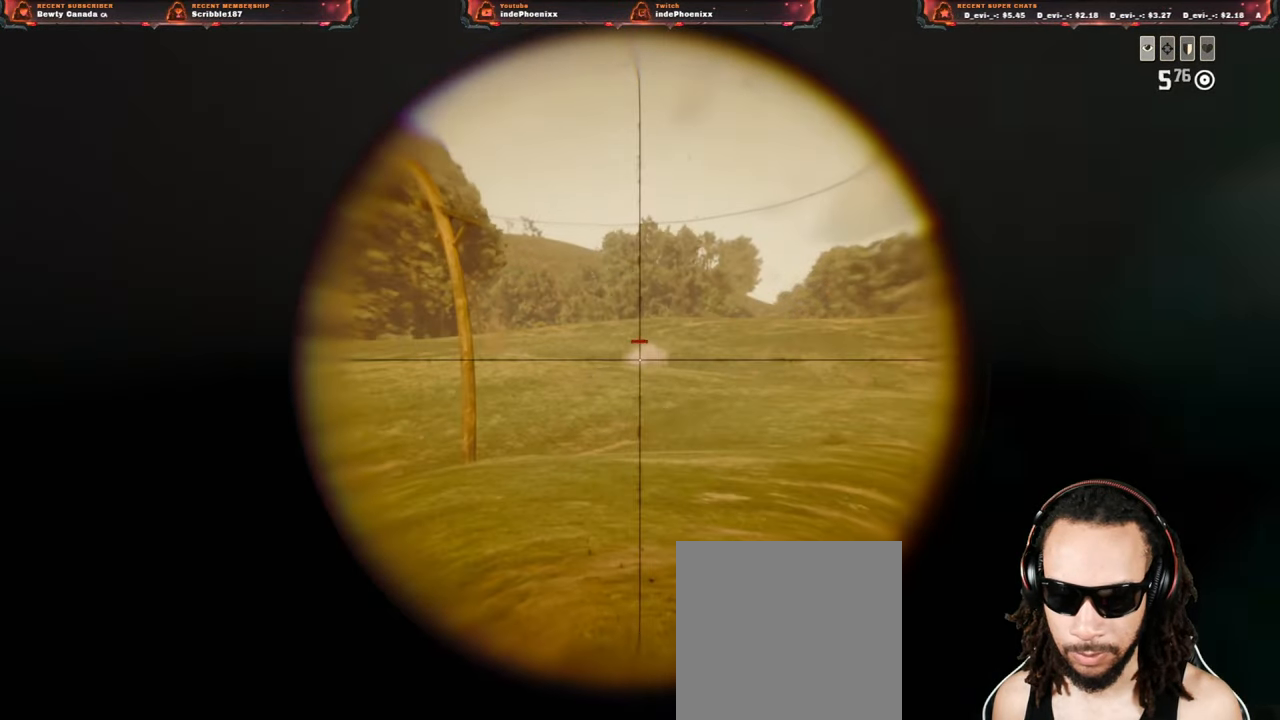
{"buttons": ["L2"], "left_stick": "up", "right_stick": "center", "events": [[183, "left_stick", "up-right"], [317, "left_stick", "up"]]}
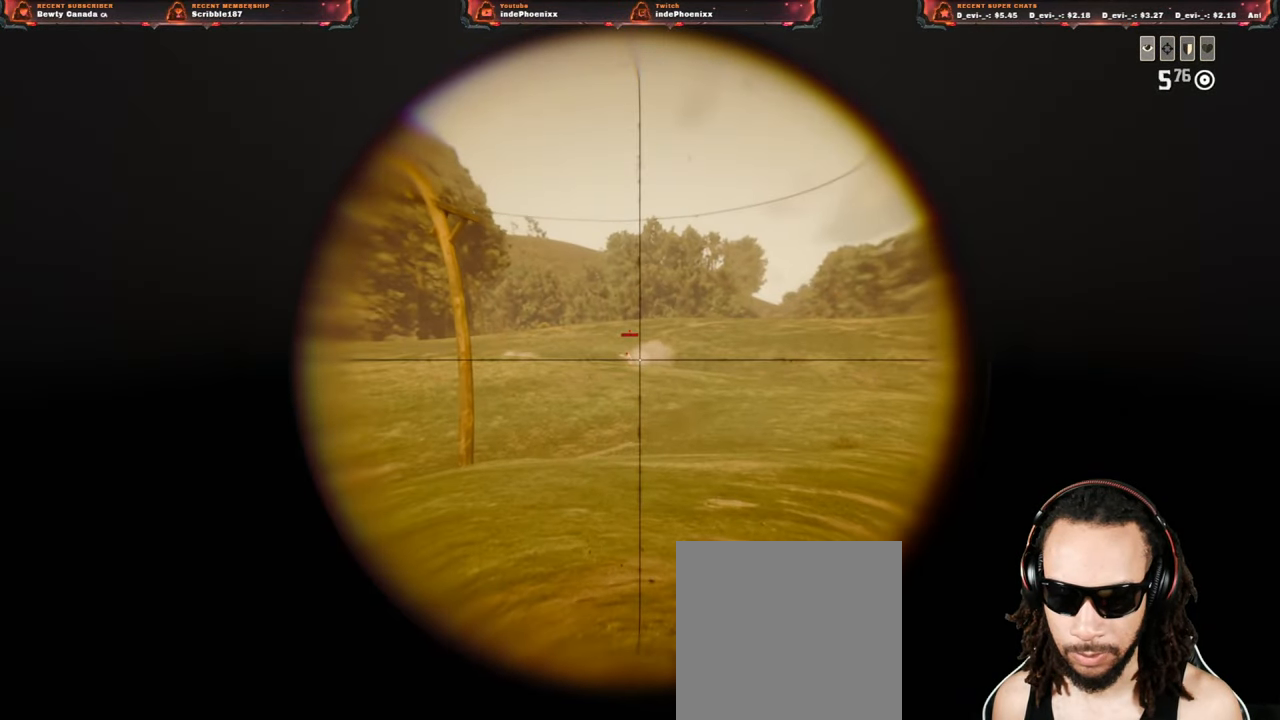
{"buttons": ["L2"], "left_stick": "up", "right_stick": "center", "events": [[100, "R2", "down"], [217, "R2", "up"], [283, "R2", "down"], [367, "R2", "up"]]}
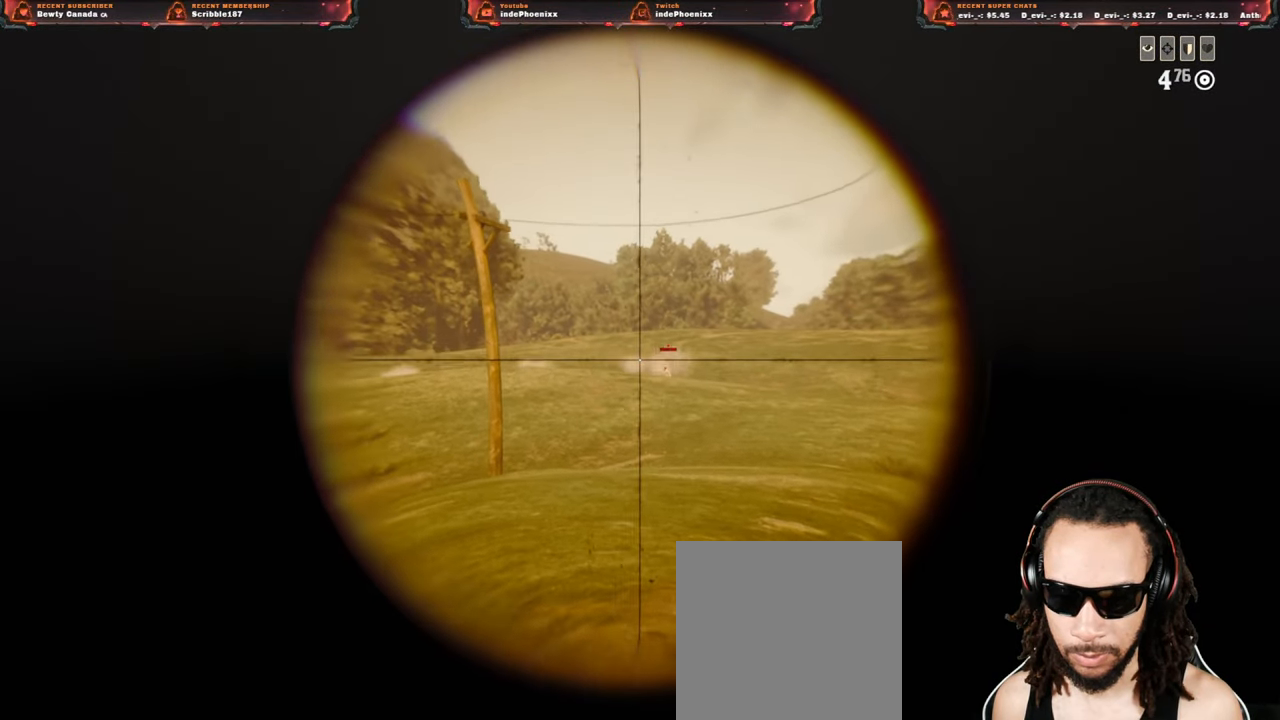
{"buttons": ["L2"], "left_stick": "up", "right_stick": "right", "events": [[367, "right_stick", "right"]]}
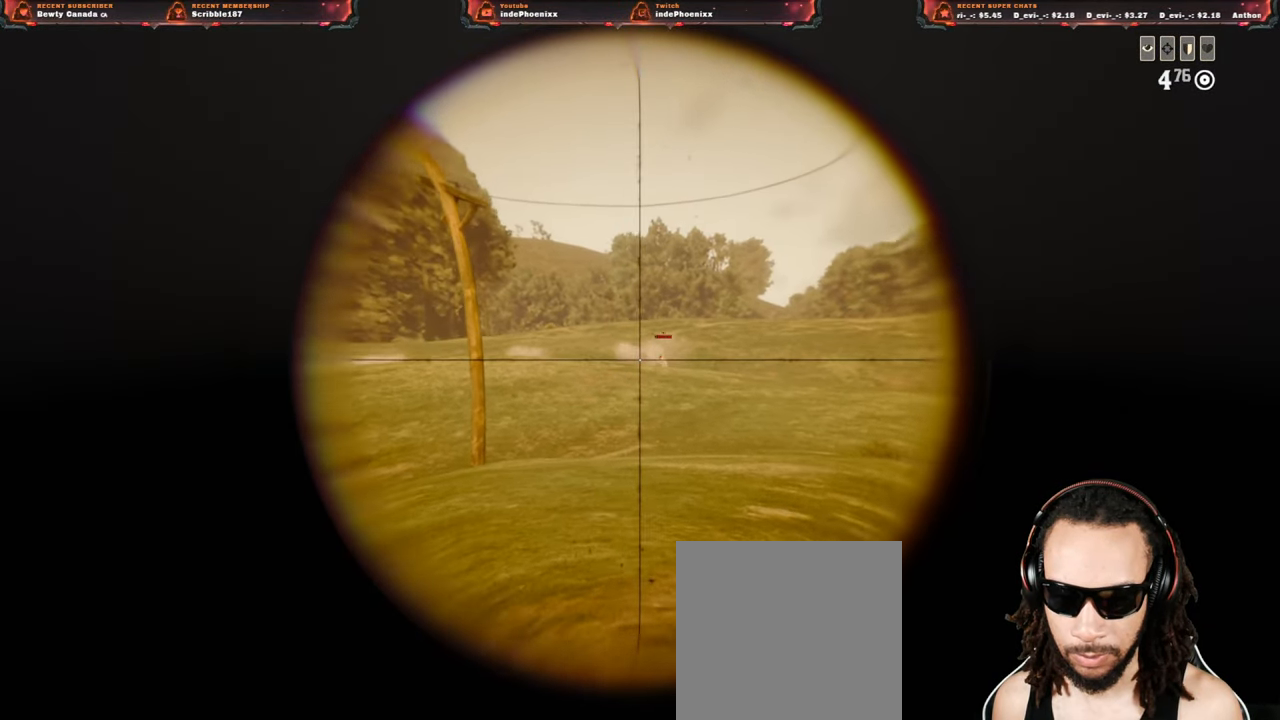
{"buttons": ["L2"], "left_stick": "right", "right_stick": "center", "events": [[117, "R2", "down"], [233, "R2", "up"], [250, "left_stick", "center"], [283, "R2", "down"], [367, "left_stick", "down"], [383, "R2", "up"], [467, "right_stick", "center"], [500, "left_stick", "right"]]}
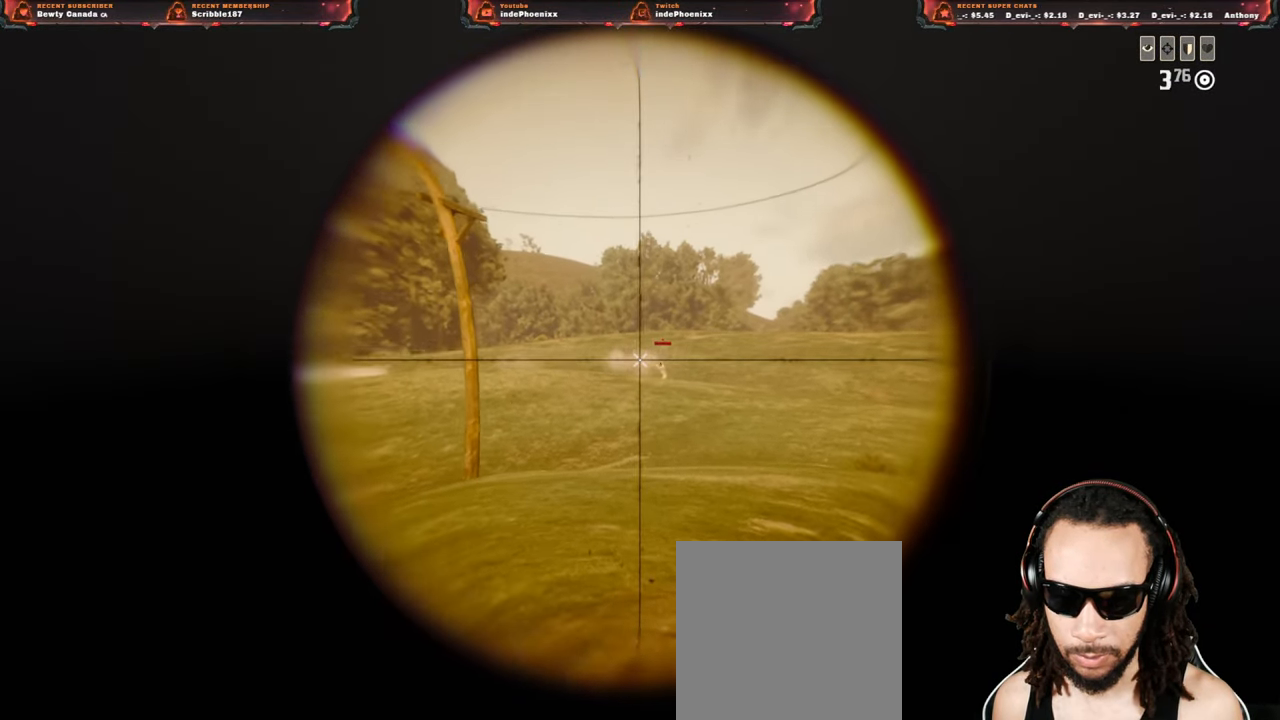
{"buttons": ["L2"], "left_stick": "up-right", "right_stick": "center", "events": [[167, "left_stick", "up-right"]]}
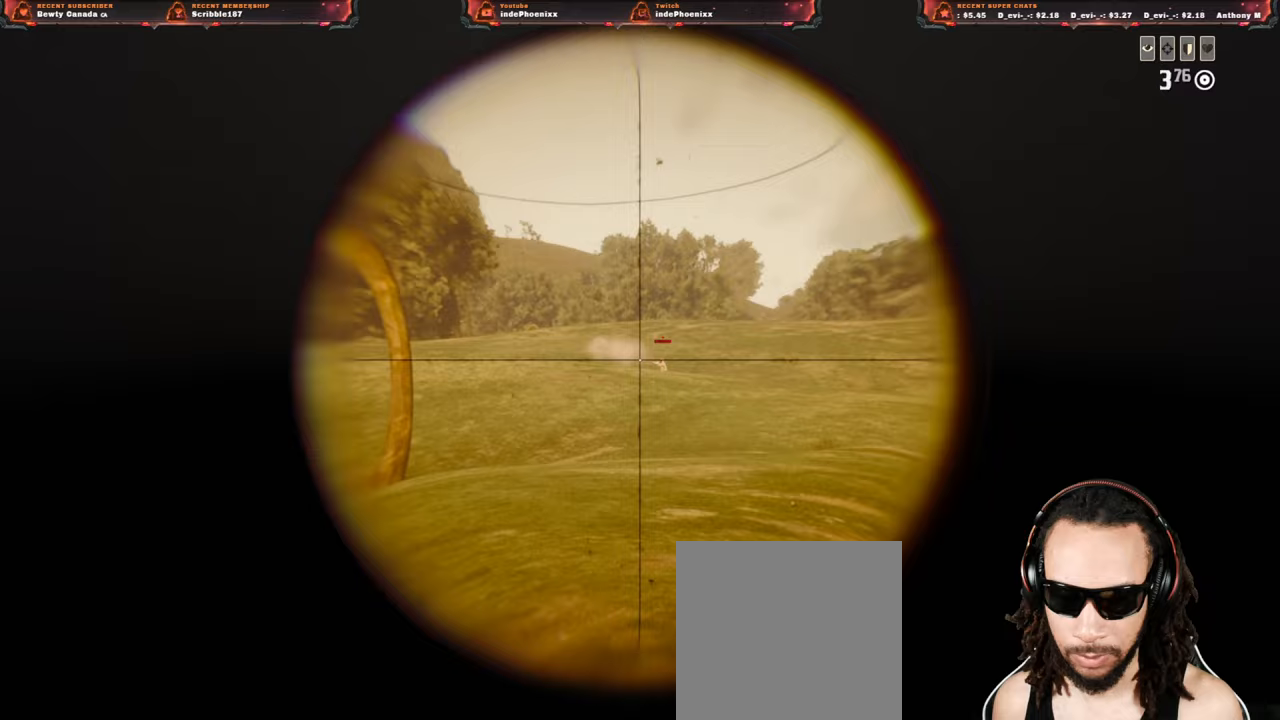
{"buttons": ["L2"], "left_stick": "up", "right_stick": "center", "events": [[167, "R2", "down"], [300, "R2", "up"], [333, "left_stick", "left"], [383, "R2", "down"], [500, "R2", "up"], [500, "left_stick", "up"]]}
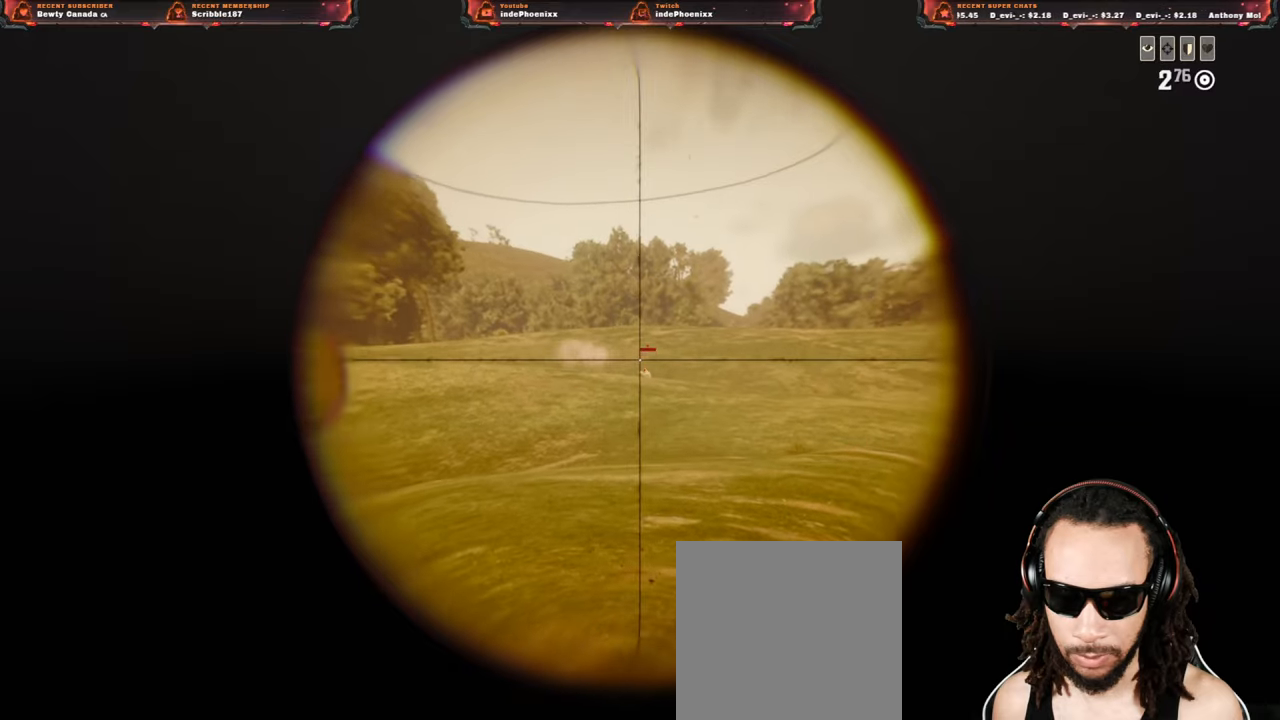
{"buttons": ["L2"], "left_stick": "up", "right_stick": "center", "events": []}
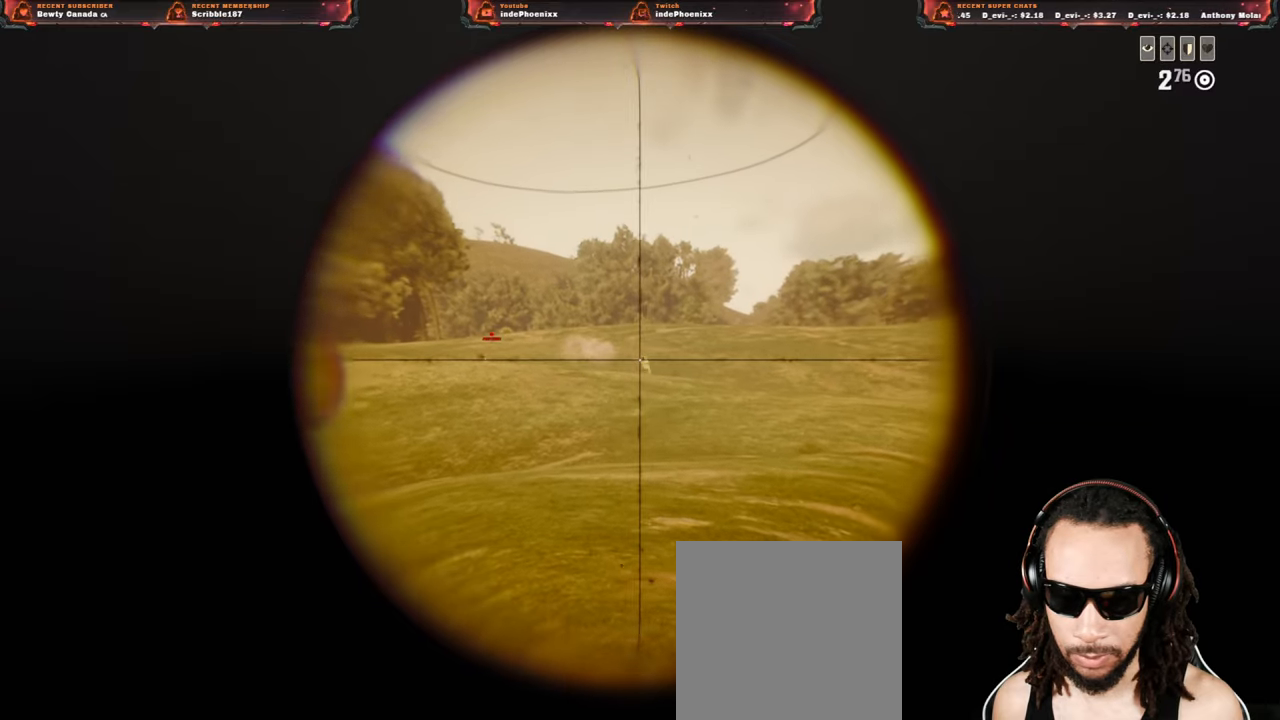
{"buttons": ["L2"], "left_stick": "up", "right_stick": "center", "events": []}
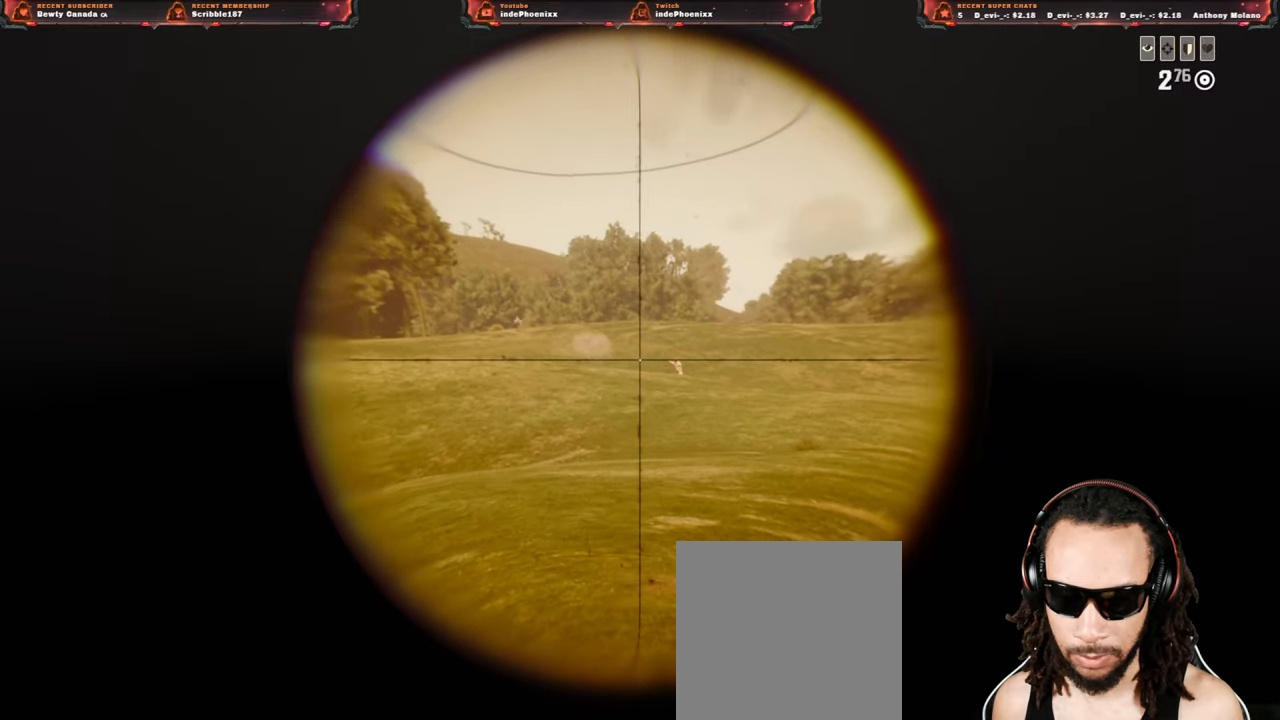
{"buttons": ["L2"], "left_stick": "up-right", "right_stick": "right", "events": [[300, "left_stick", "up-right"], [383, "right_stick", "right"]]}
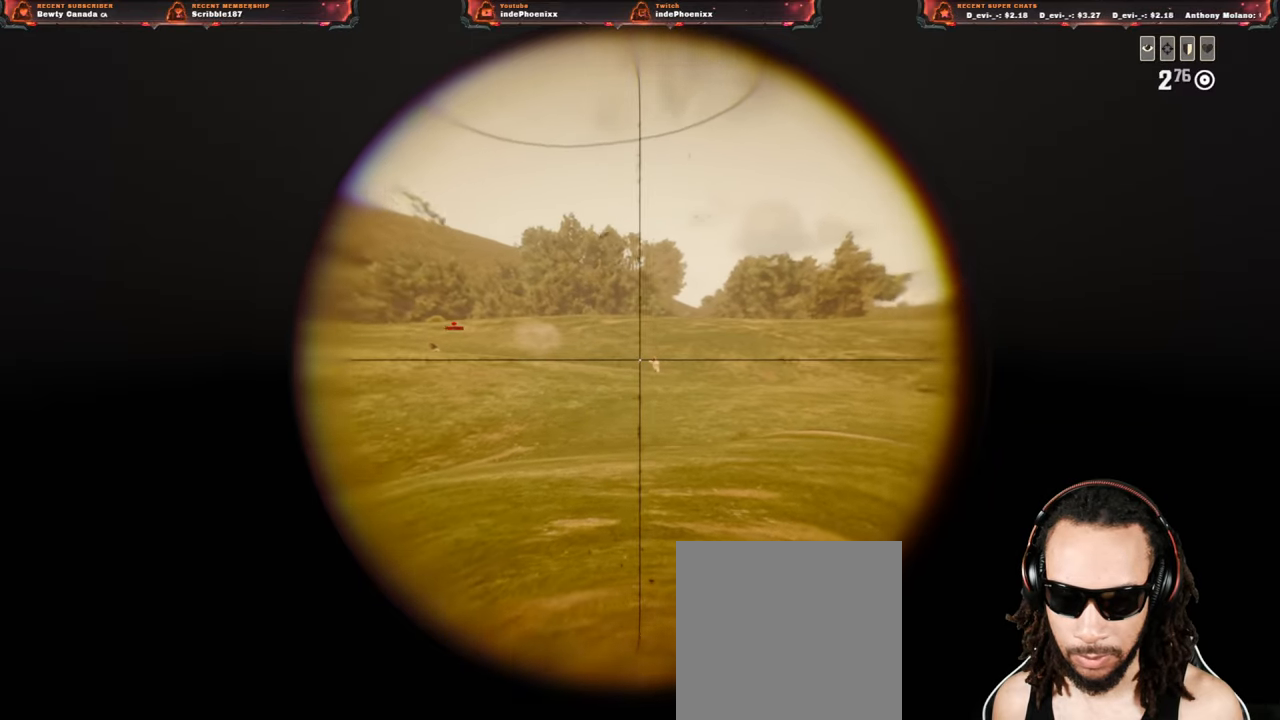
{"buttons": ["L2"], "left_stick": "left", "right_stick": "left", "events": [[50, "R2", "down"], [167, "R2", "up"], [233, "R2", "down"], [267, "left_stick", "down"], [300, "right_stick", "up-left"], [350, "R2", "up"], [450, "left_stick", "left"], [467, "right_stick", "left"]]}